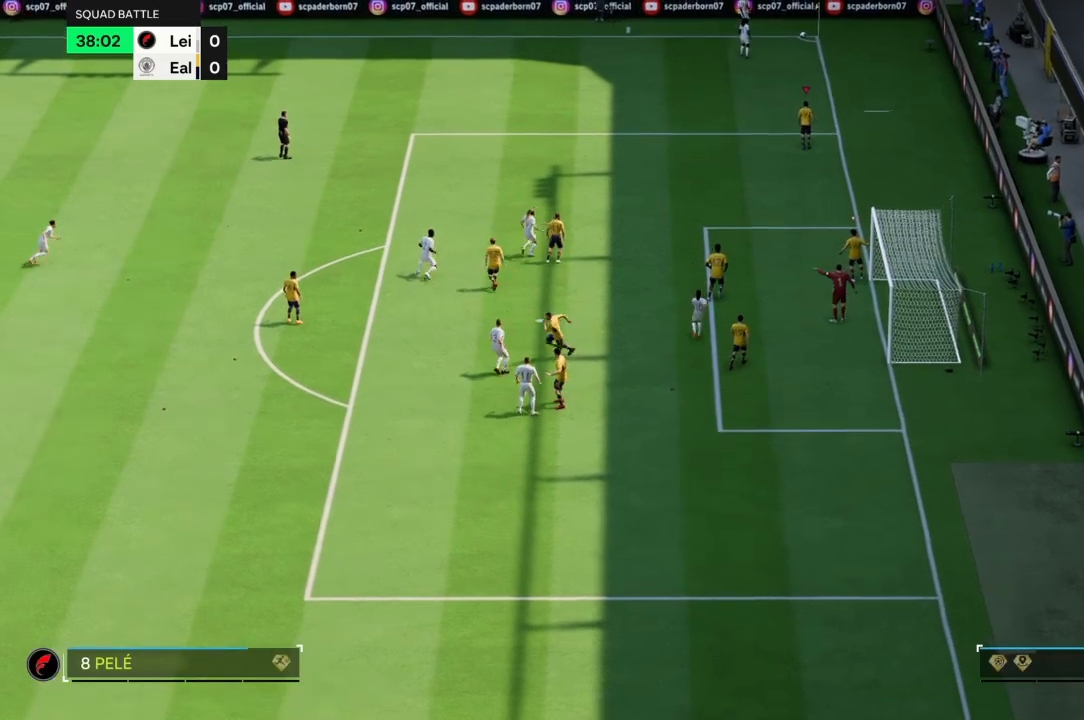
Gameplay with a controller (PlayStation layout); each line is a JSON object with the inputs held at the frame after it. "events" lists button and stick changes between this image and that frame as [ms after this image, input, new state], when the widget could be followed in between. Not read: L3 R3.
{"buttons": [], "left_stick": "down", "right_stick": "center", "events": [[300, "left_stick", "down"]]}
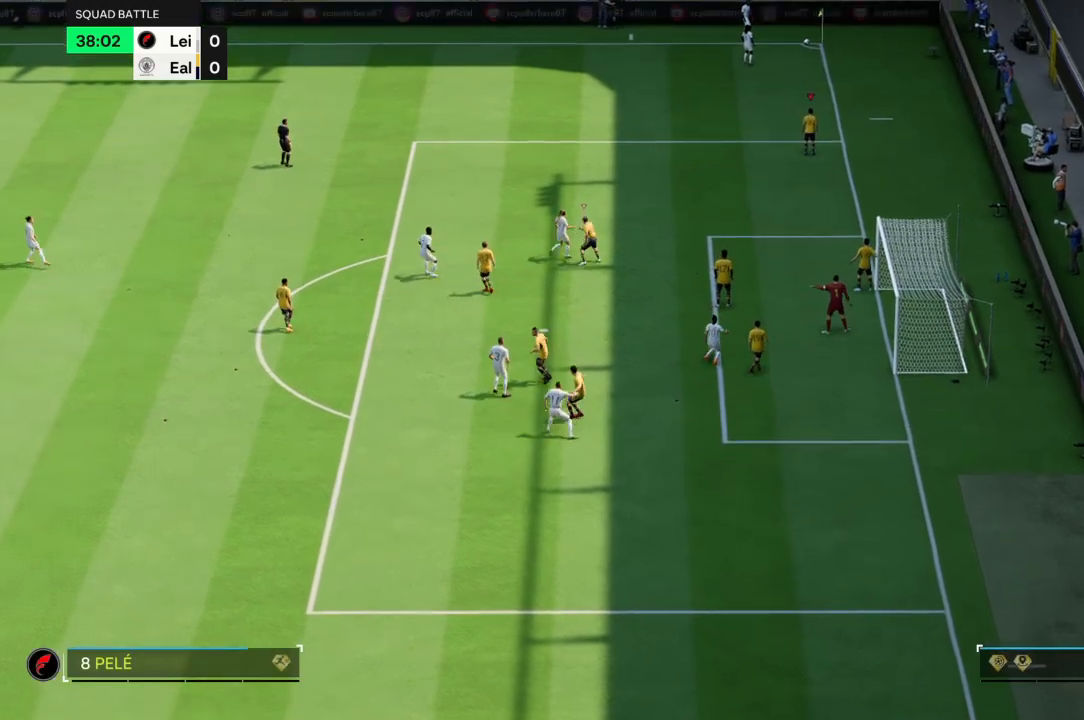
{"buttons": [], "left_stick": "down", "right_stick": "center", "events": []}
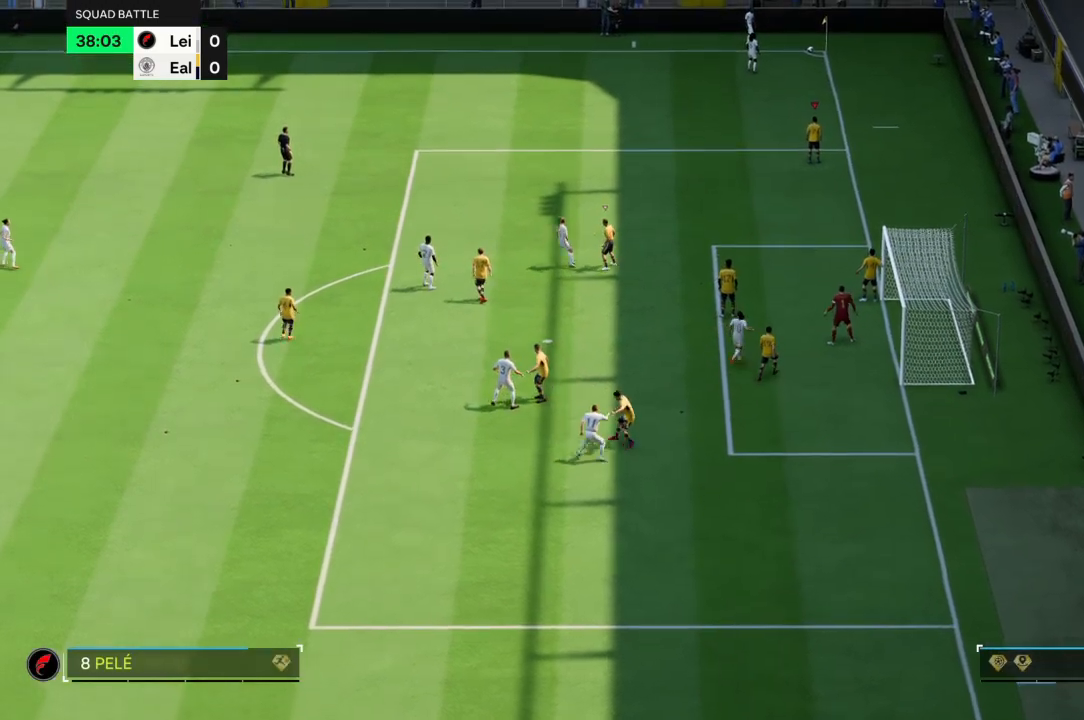
{"buttons": [], "left_stick": "down-left", "right_stick": "center", "events": [[167, "left_stick", "down-left"]]}
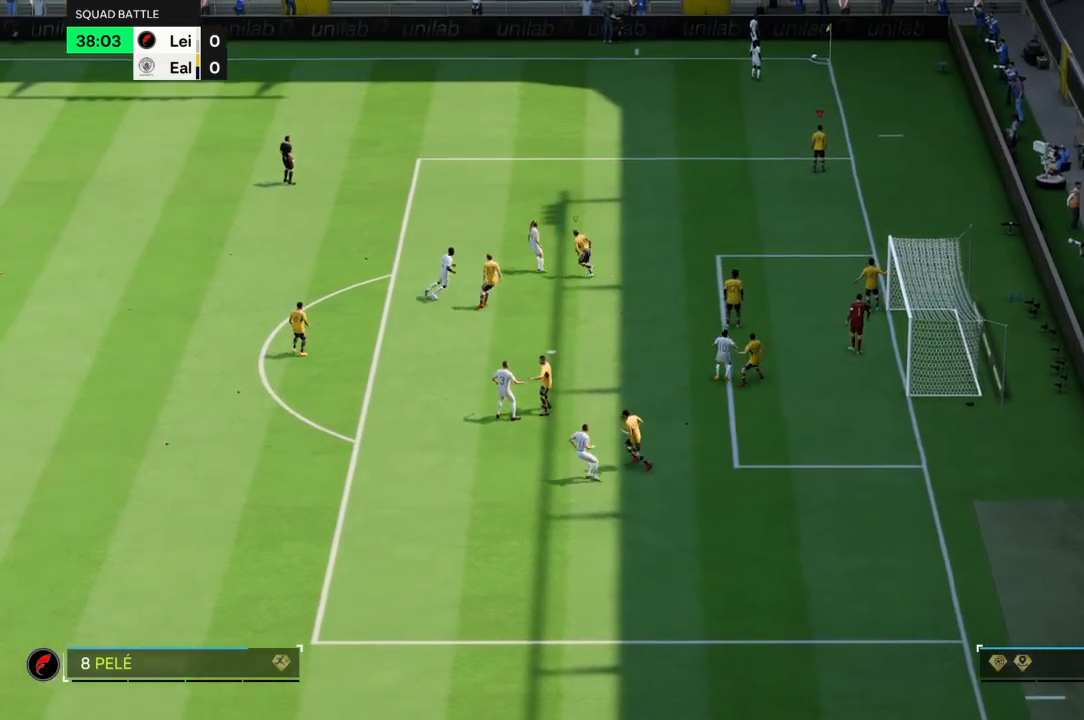
{"buttons": [], "left_stick": "down-left", "right_stick": "center"}
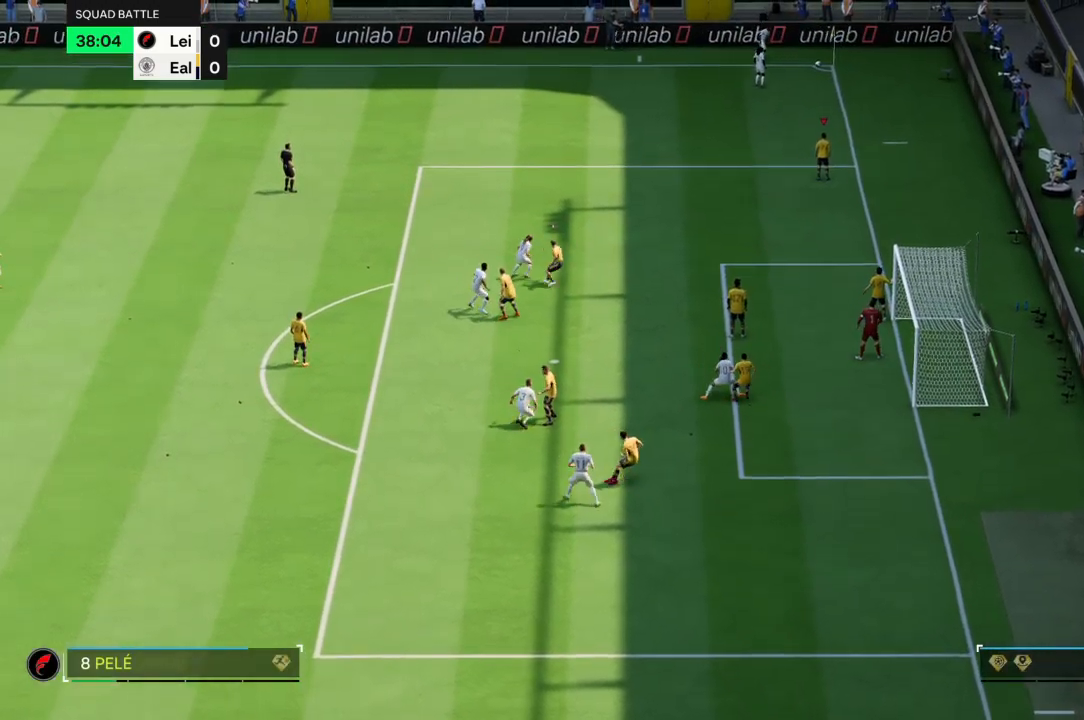
{"buttons": [], "left_stick": "left", "right_stick": "center", "events": [[501, "left_stick", "left"]]}
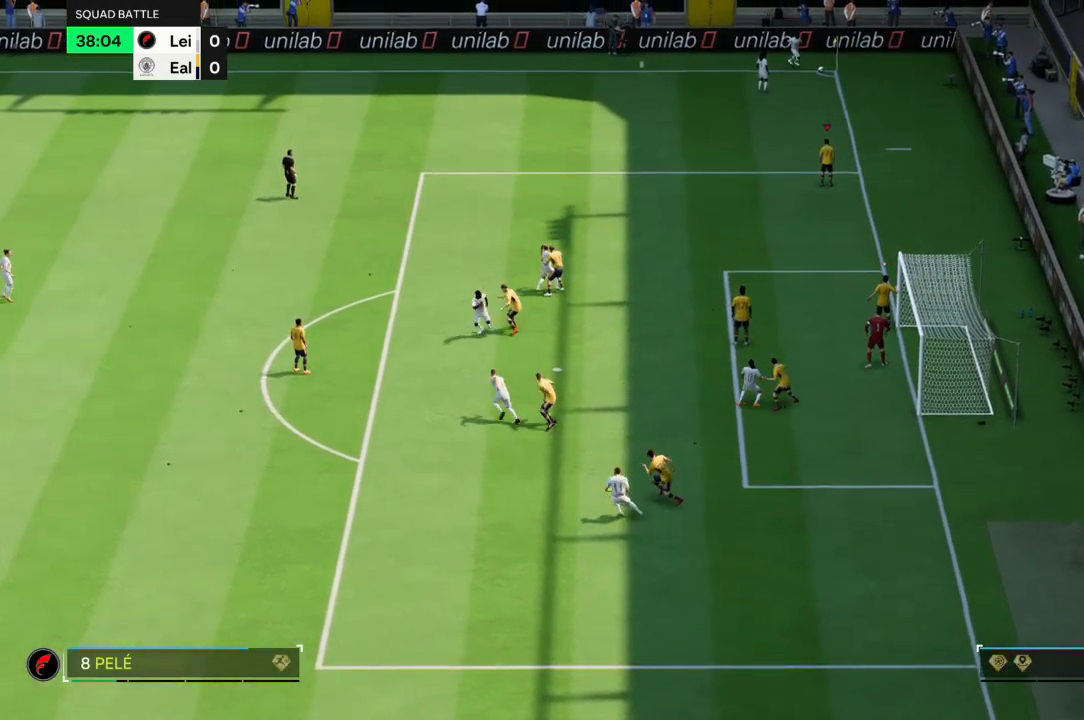
{"buttons": [], "left_stick": "left", "right_stick": "center", "events": []}
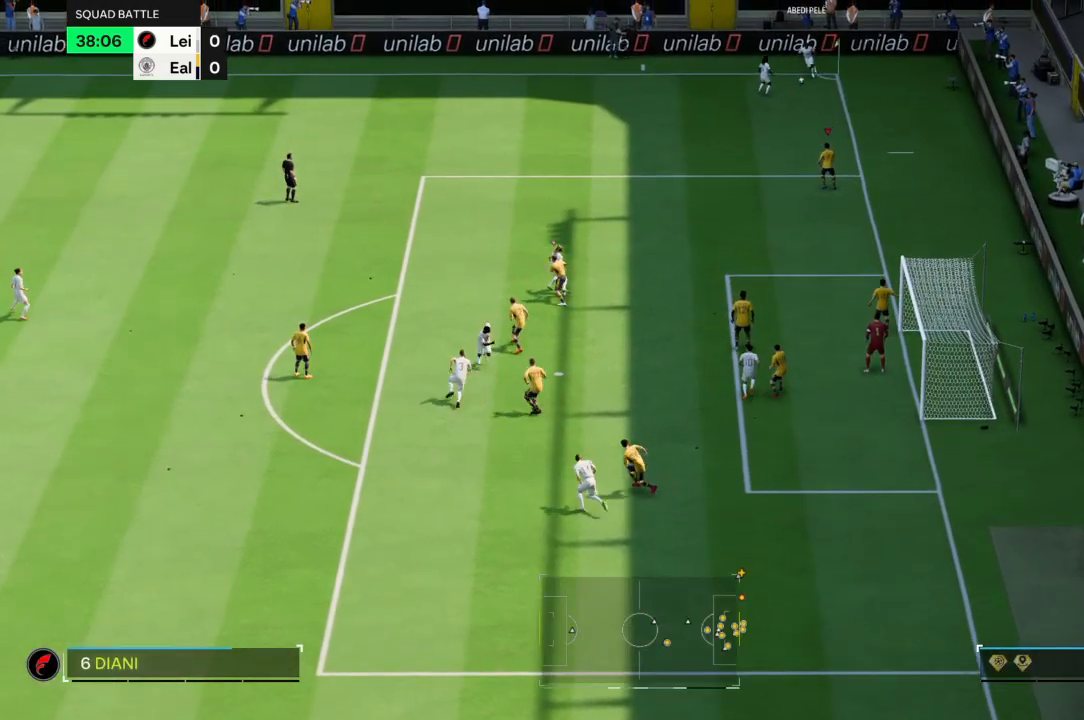
{"buttons": ["L2"], "left_stick": "up-left", "right_stick": "center", "events": [[334, "L2", "down"], [501, "left_stick", "up-left"]]}
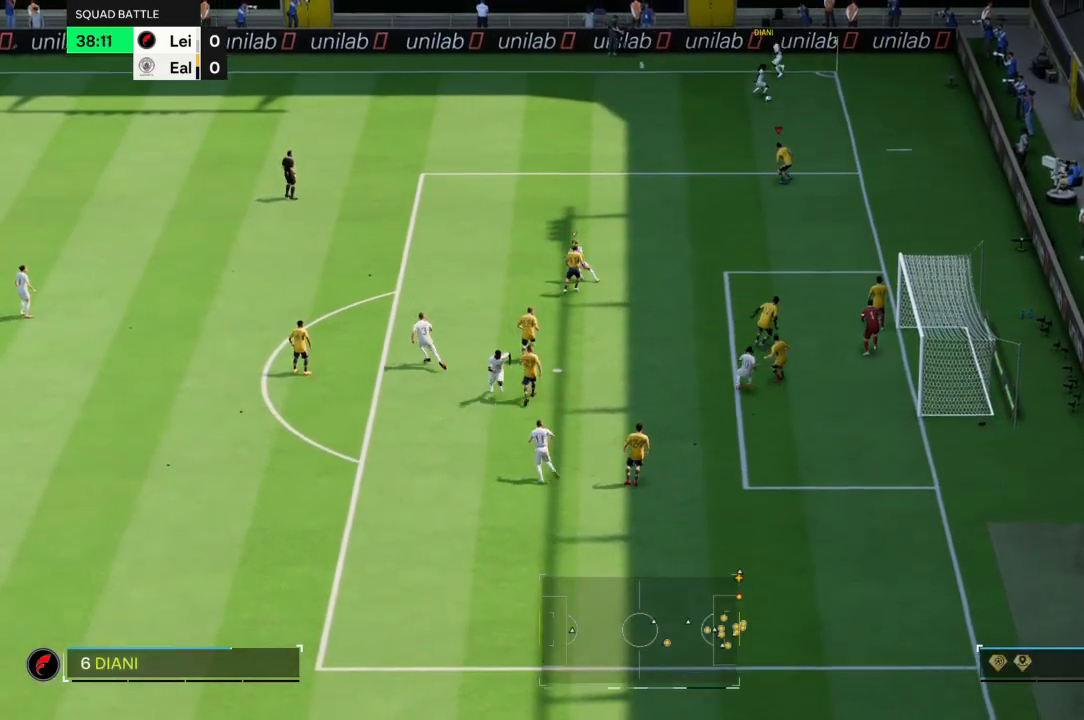
{"buttons": ["L2"], "left_stick": "up", "right_stick": "center", "events": [[233, "left_stick", "up"]]}
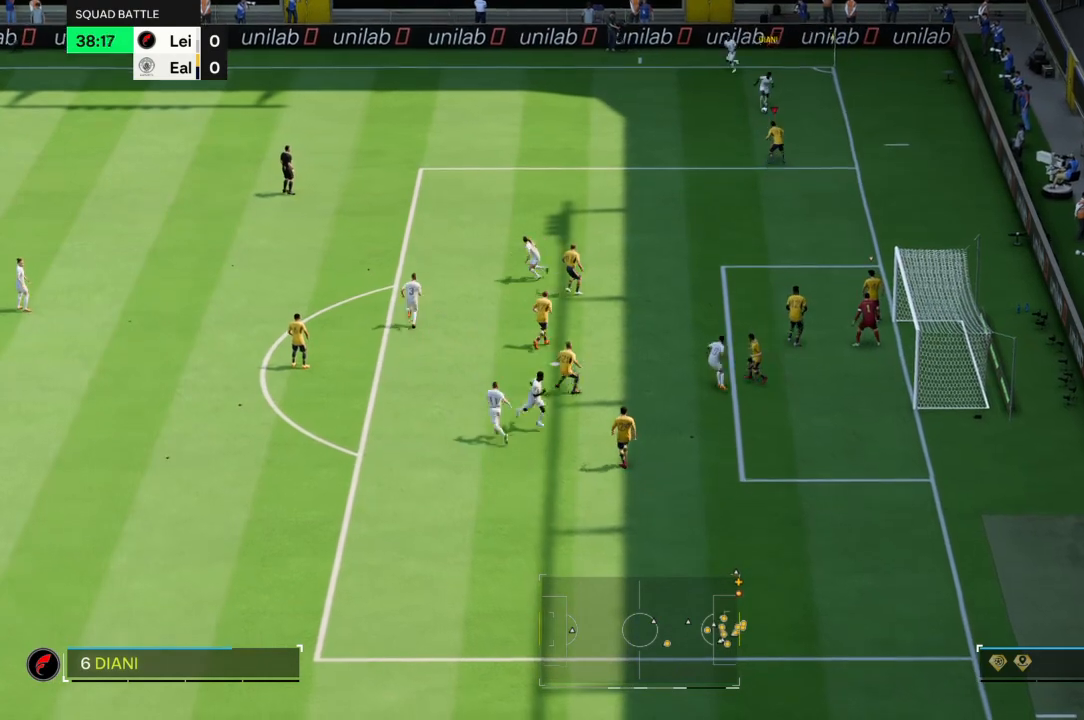
{"buttons": ["L2"], "left_stick": "up-left", "right_stick": "center", "events": [[33, "left_stick", "up-left"], [401, "left_stick", "up"], [501, "left_stick", "up-left"]]}
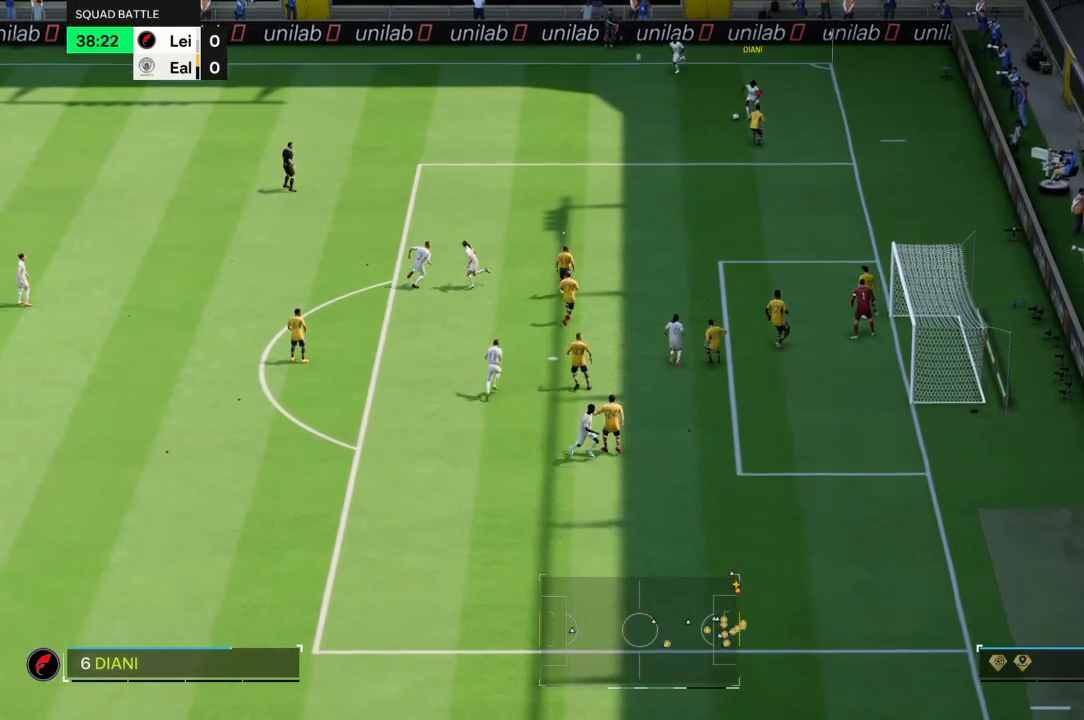
{"buttons": ["CIRCLE", "R2"], "left_stick": "left", "right_stick": "center", "events": [[133, "left_stick", "left"], [233, "L2", "up"], [267, "R2", "down"], [400, "CIRCLE", "down"]]}
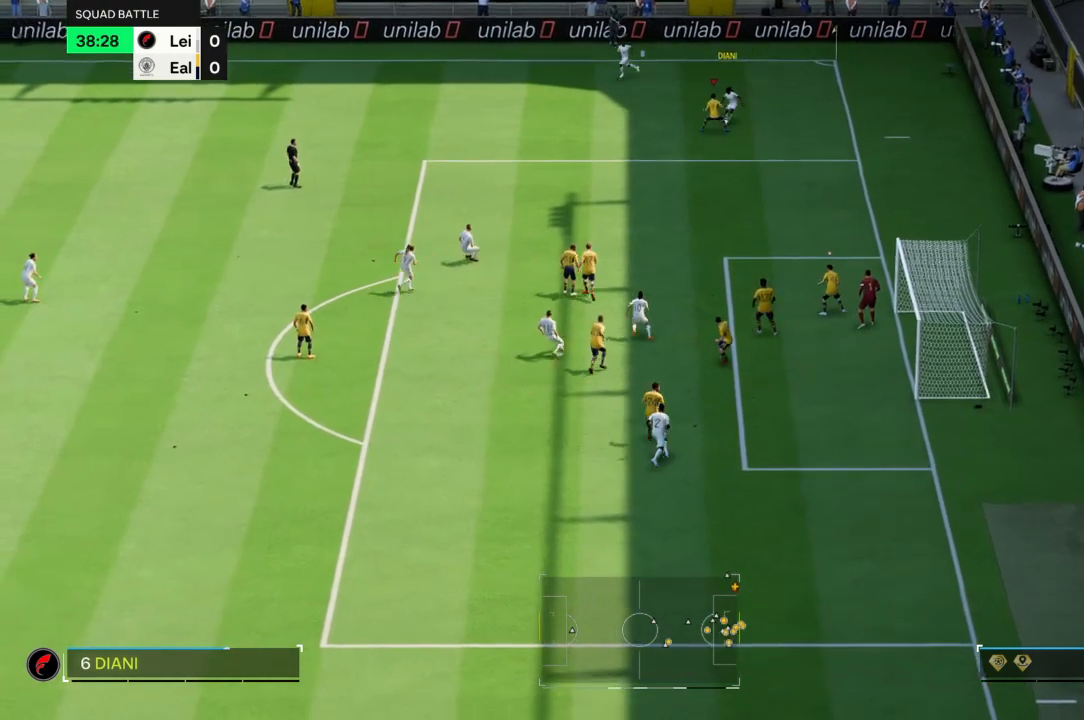
{"buttons": ["R2"], "left_stick": "up-left", "right_stick": "center", "events": [[33, "left_stick", "up-left"], [67, "CIRCLE", "up"]]}
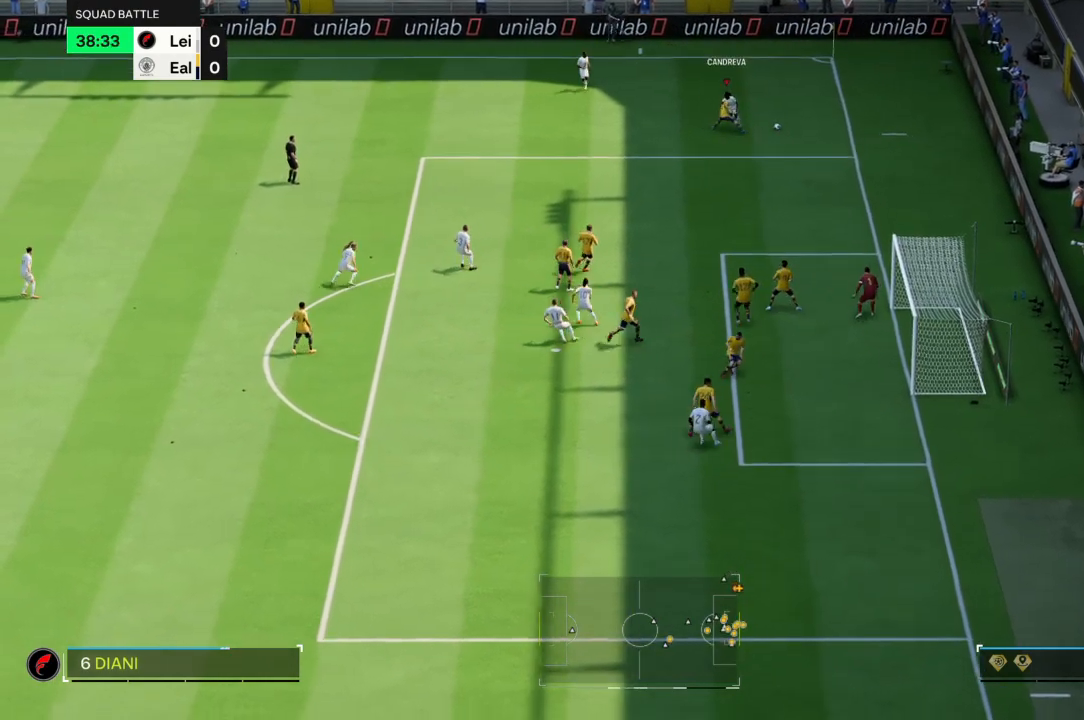
{"buttons": [], "left_stick": "up-left", "right_stick": "center"}
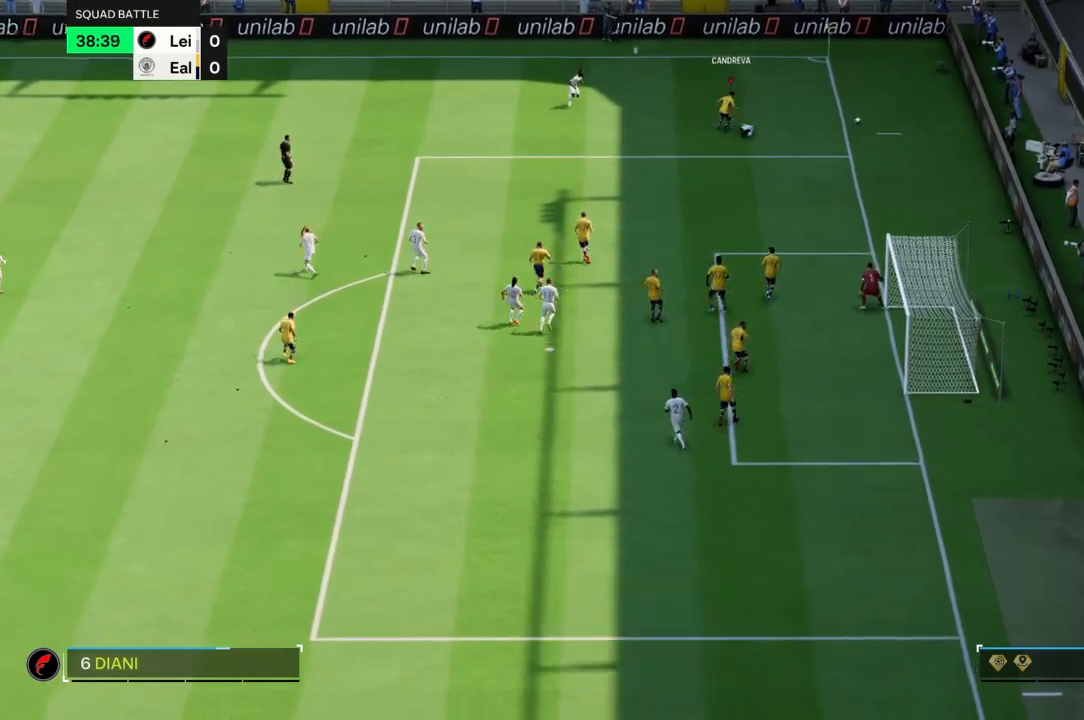
{"buttons": [], "left_stick": "center", "right_stick": "center", "events": [[134, "left_stick", "center"]]}
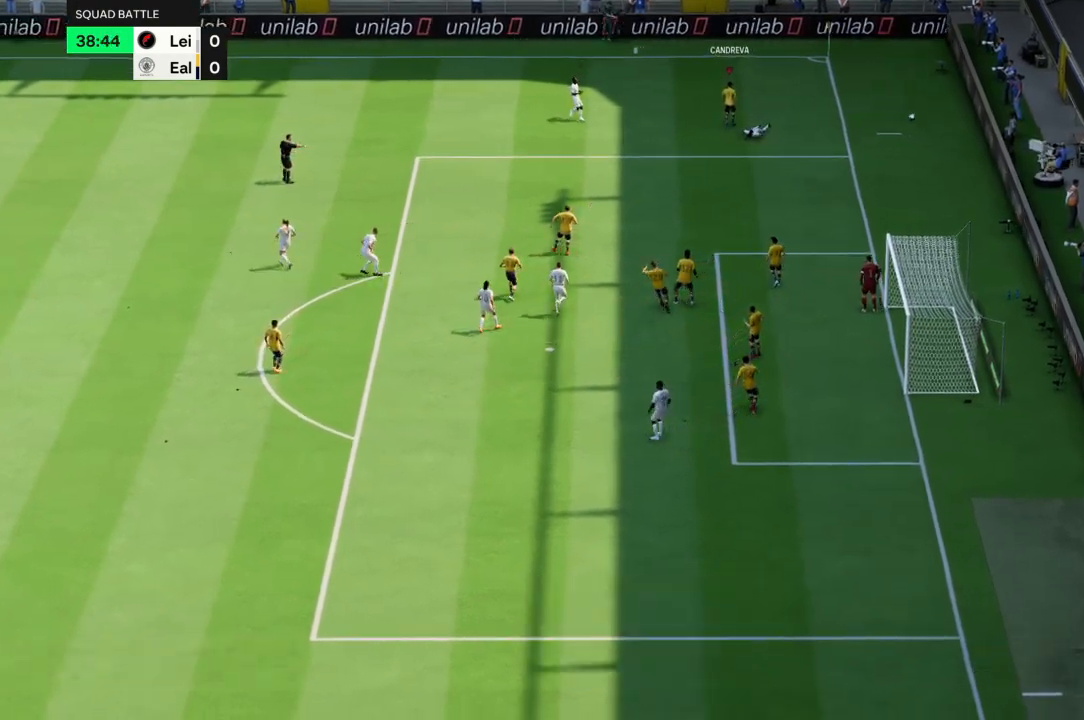
{"buttons": [], "left_stick": "center", "right_stick": "center", "events": []}